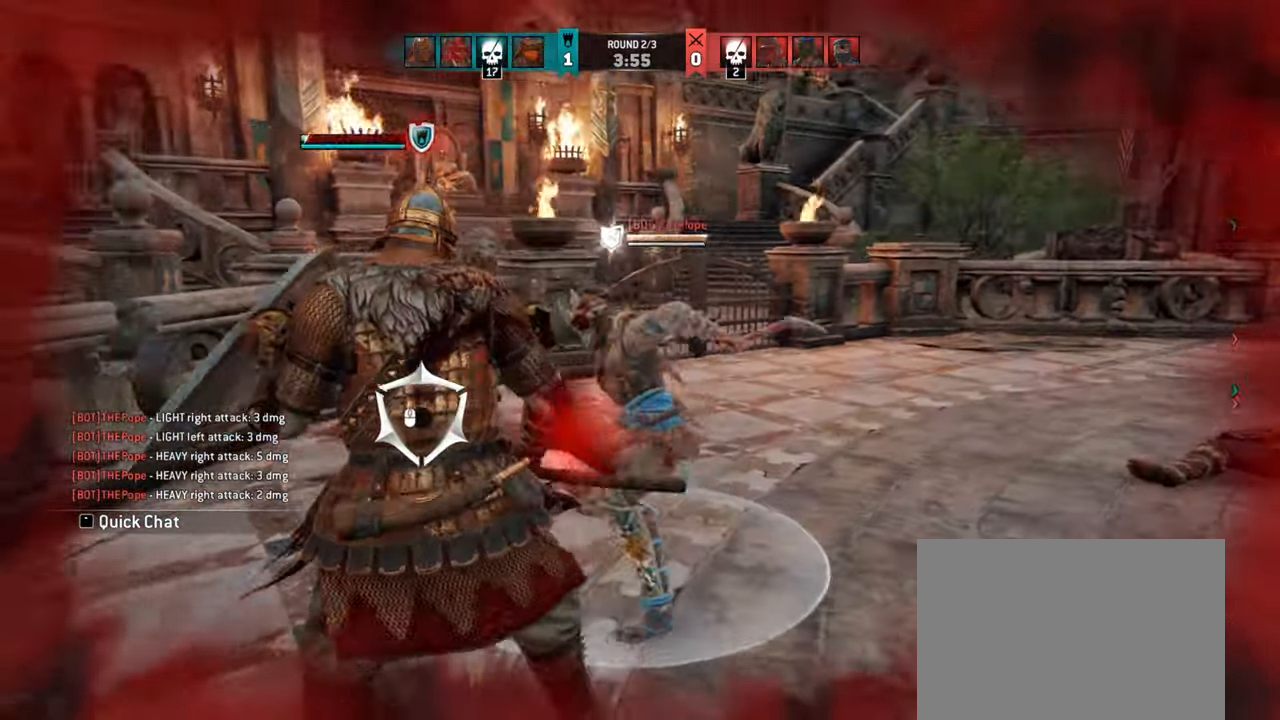
Gameplay with keyboard and mouse; each line is a JSON object with the keys and mouse buttons held at the frame after it. "events" lists presses ("down") and releases ("up") of "a", "ctrl", "d", "e", "q", "s", "shift", "space", "w", "mouse_left", "mouse_wheel", "mouse_right", "mouse_mb4" and "mouse_mb5" between this image and that frame as [ms after this image, input, new state], when the widget could be followed in between. "mouse_left", "mouse_wheel", "mouse_right", "mouse_mb4", "mouse_mb5" = the "left", "wheel", "right", "mb4", "mb5" buttons of the "mouse" list. No other keys are recorded. "wheel" means that the mouse wheel is clicked or scrolled. Mouse movement is not recorded.
{"keys": ["d", "w"], "mouse": [], "events": [[466, "w", "down"]]}
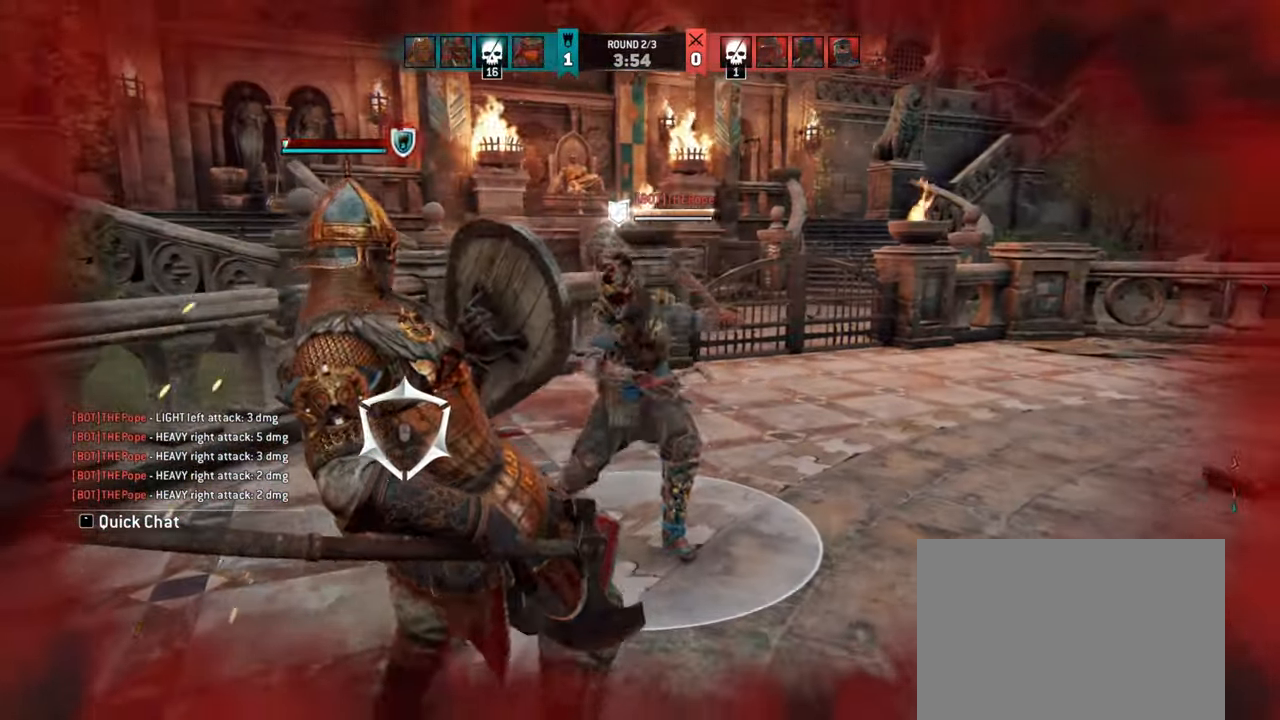
{"keys": ["d"], "mouse": [], "events": [[16, "d", "up"], [66, "d", "down"], [166, "w", "up"]]}
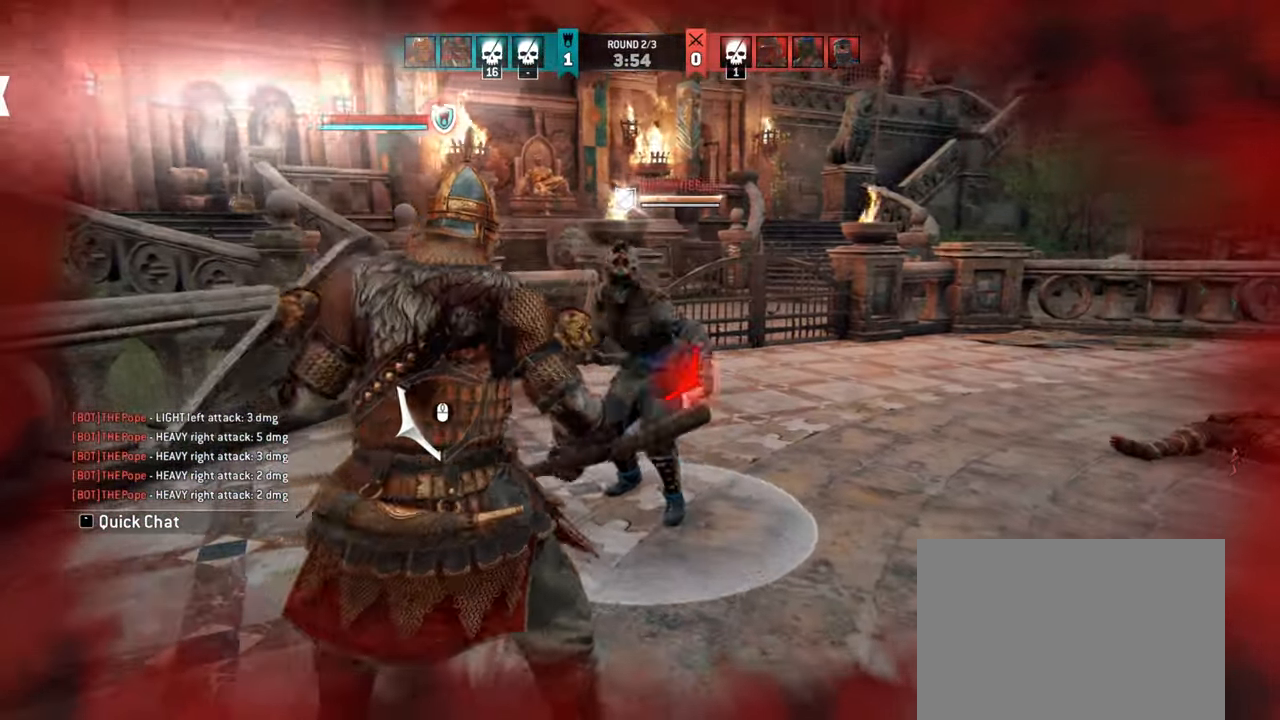
{"keys": ["a"], "mouse": [], "events": [[300, "d", "up"], [483, "a", "down"]]}
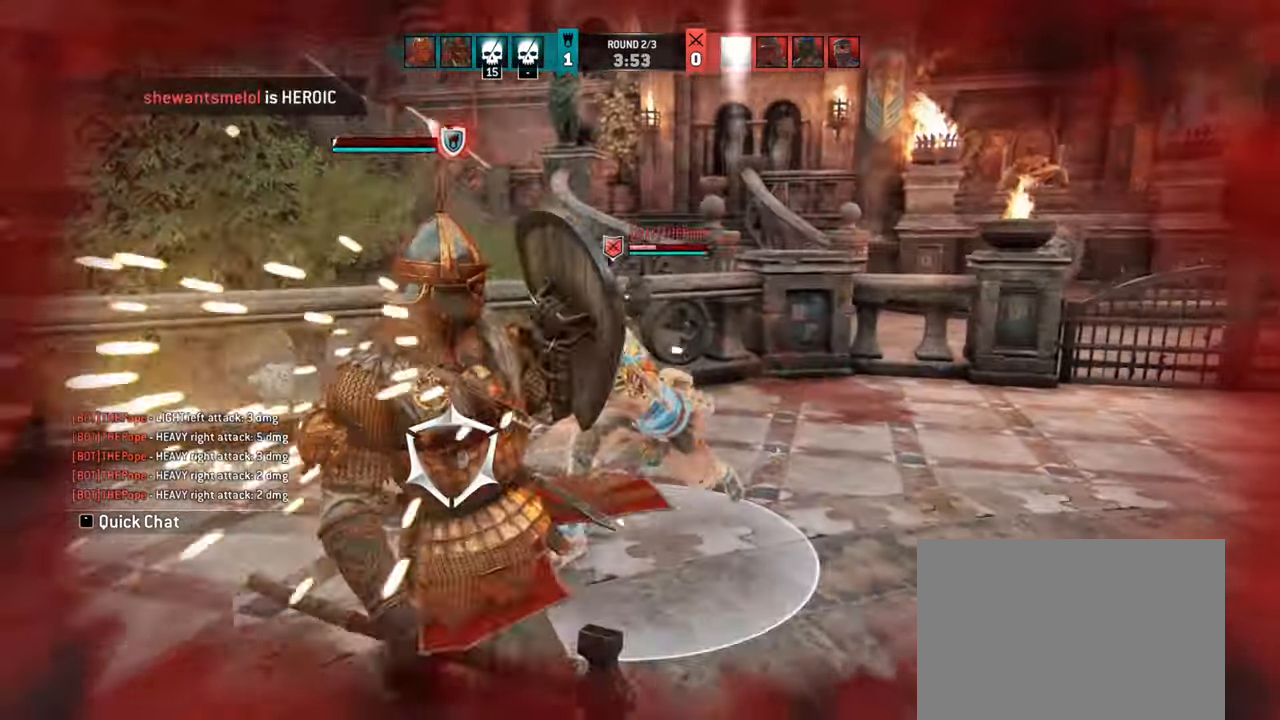
{"keys": ["a"], "mouse": [], "events": []}
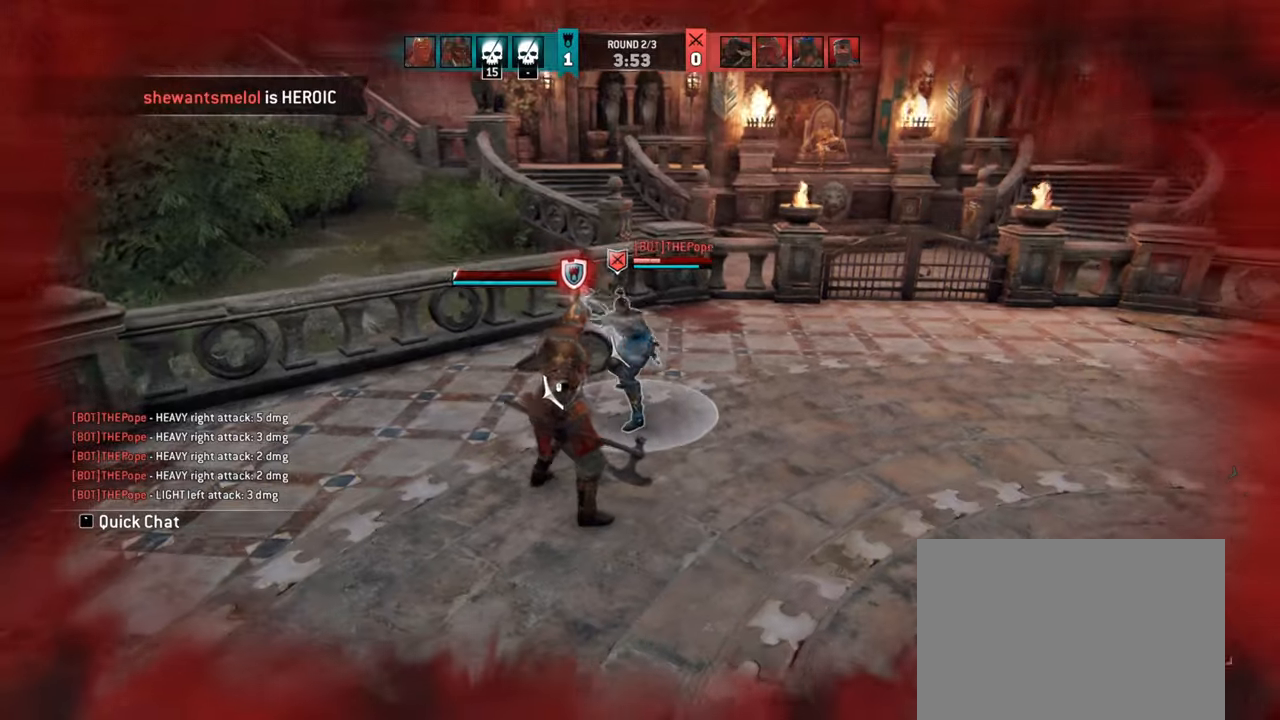
{"keys": [], "mouse": []}
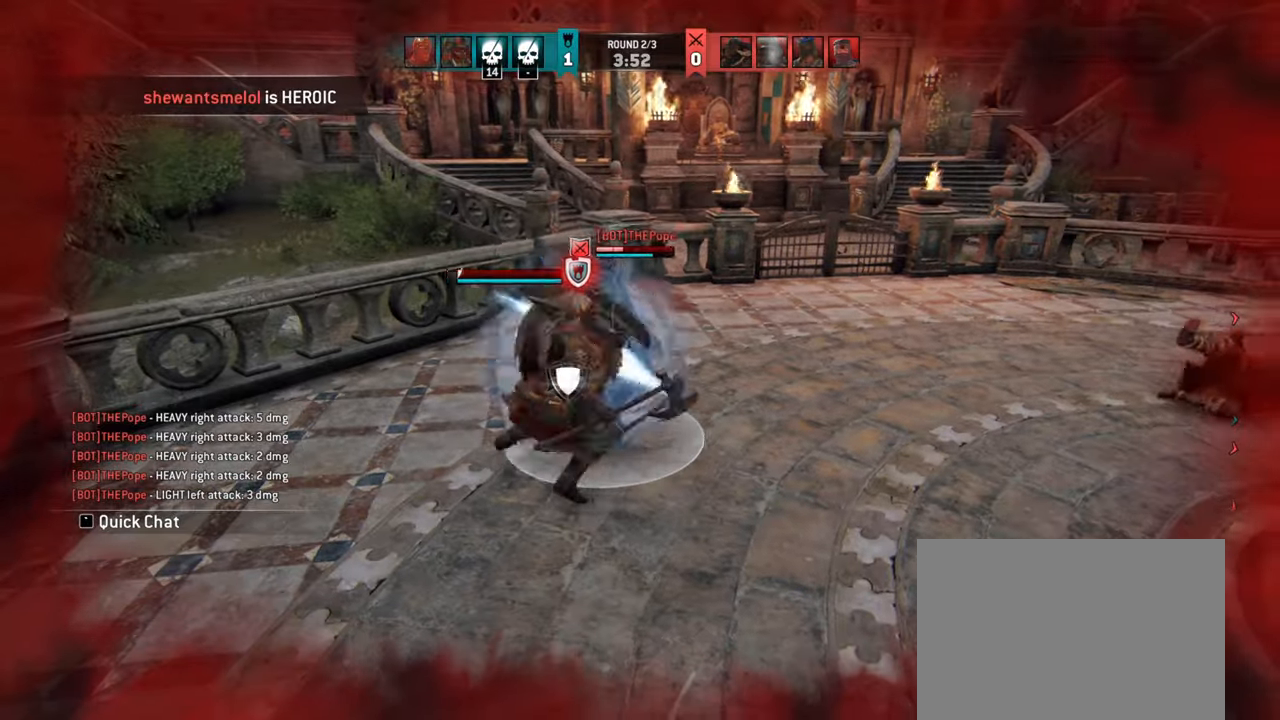
{"keys": ["w"], "mouse": [], "events": [[50, "w", "down"]]}
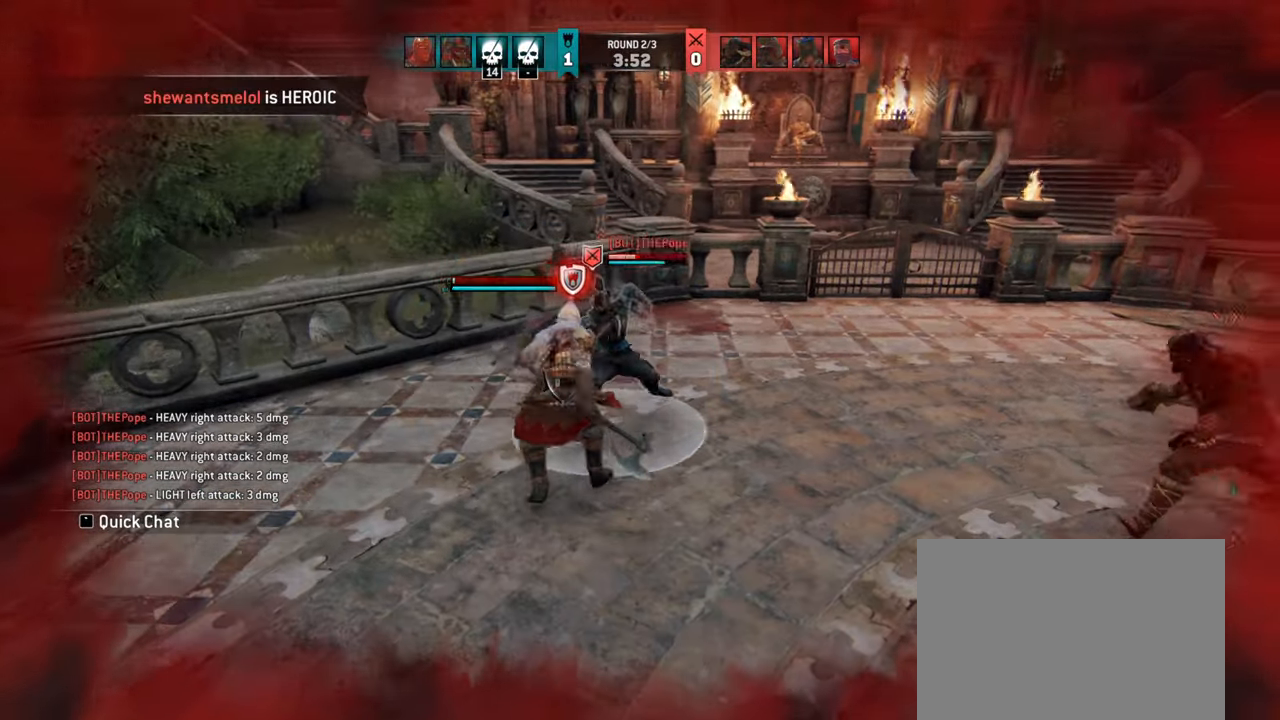
{"keys": ["a"], "mouse": [], "events": [[300, "a", "down"], [467, "w", "up"]]}
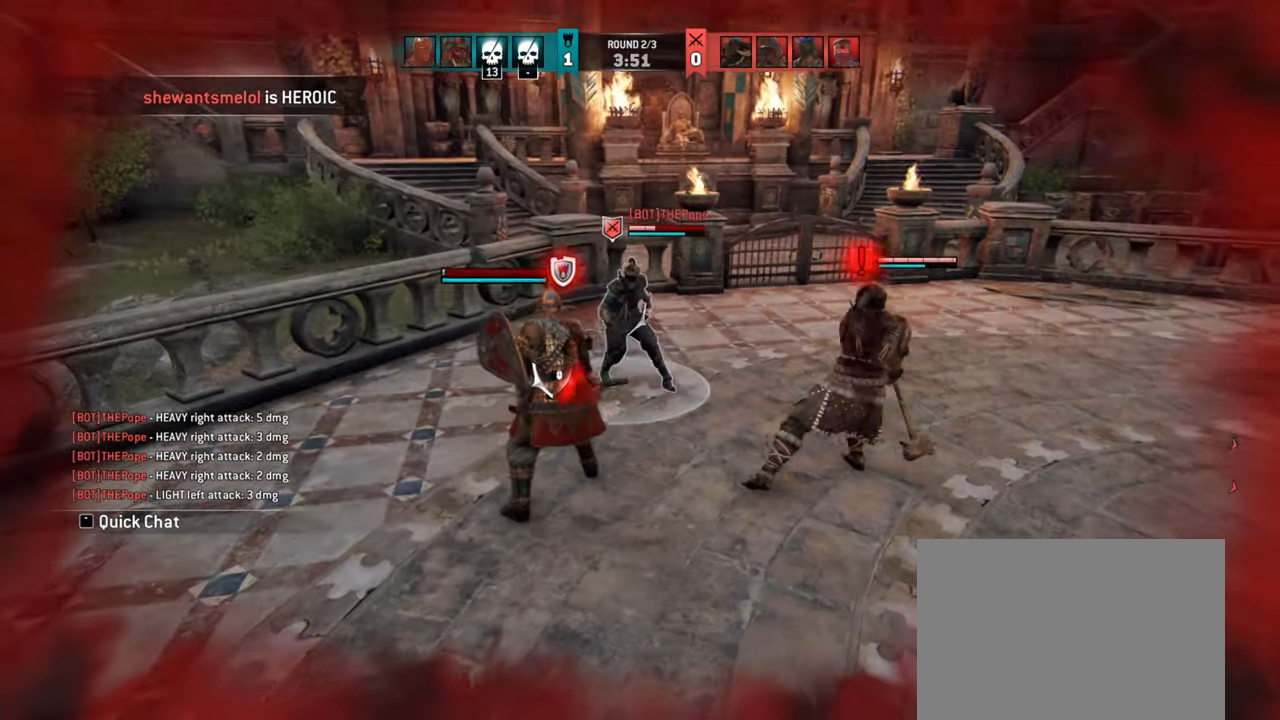
{"keys": ["a"], "mouse": [], "events": []}
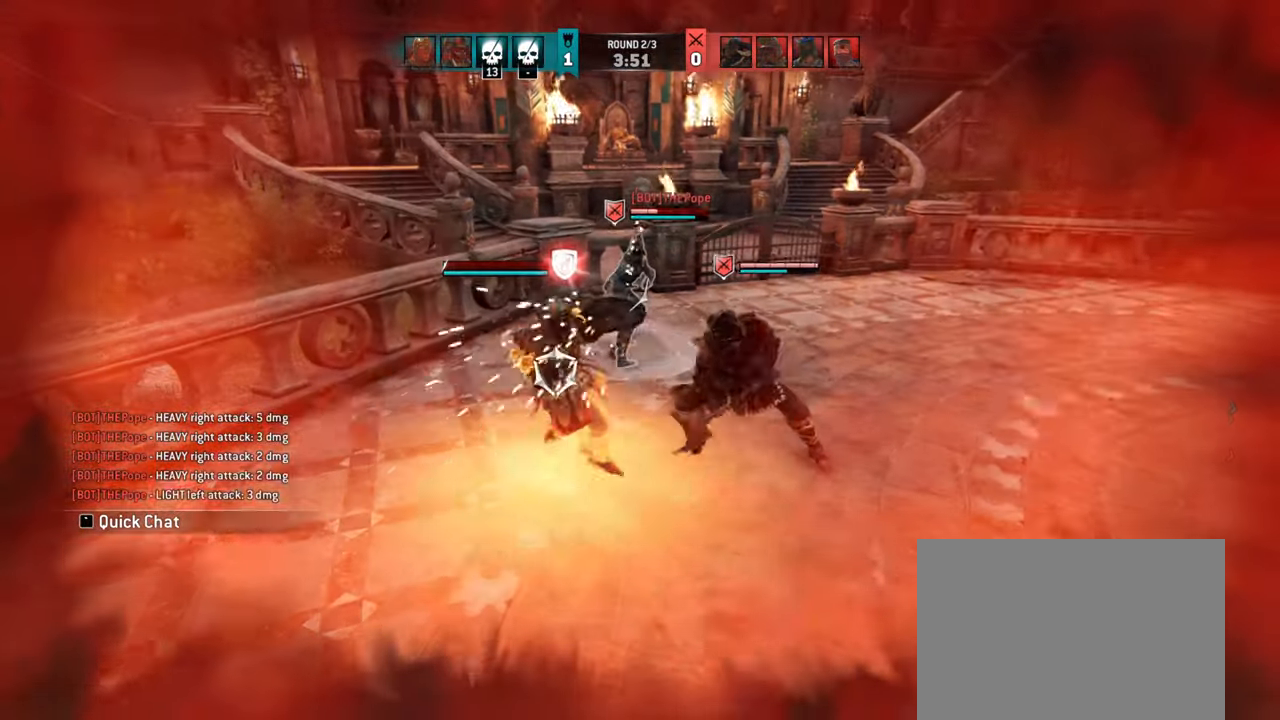
{"keys": ["a"], "mouse": [], "events": []}
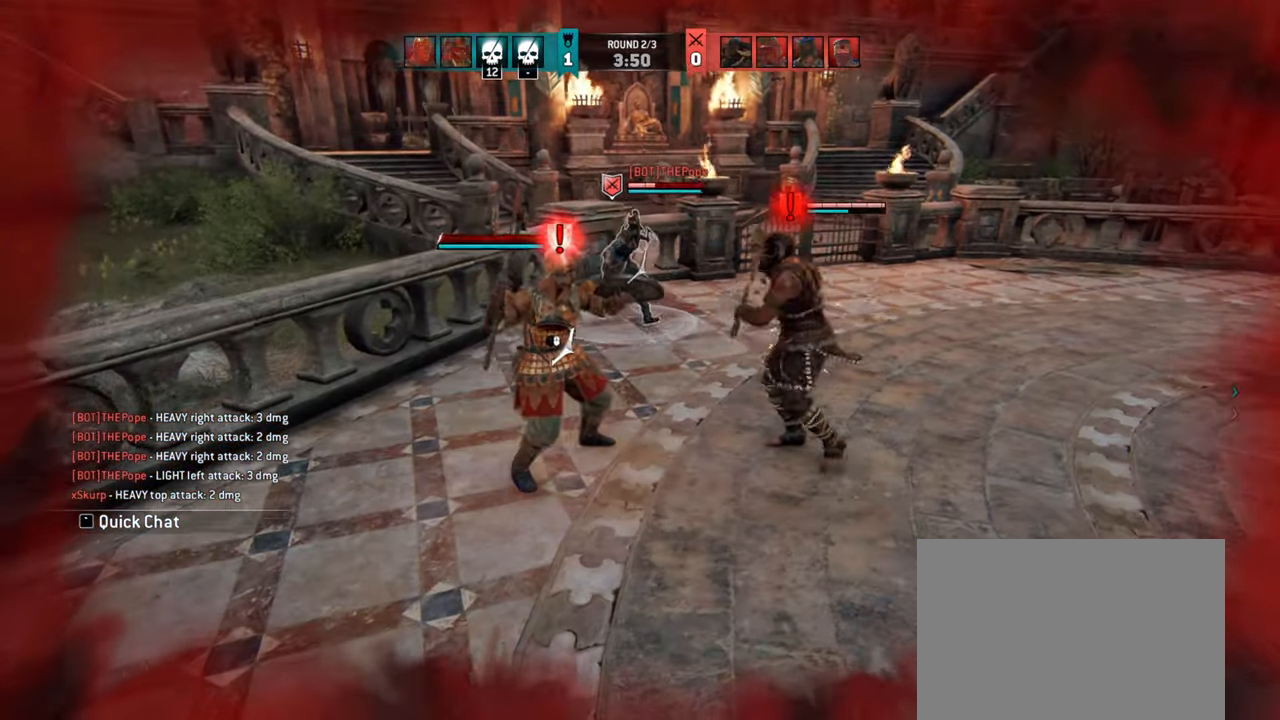
{"keys": [], "mouse": [], "events": [[184, "a", "up"]]}
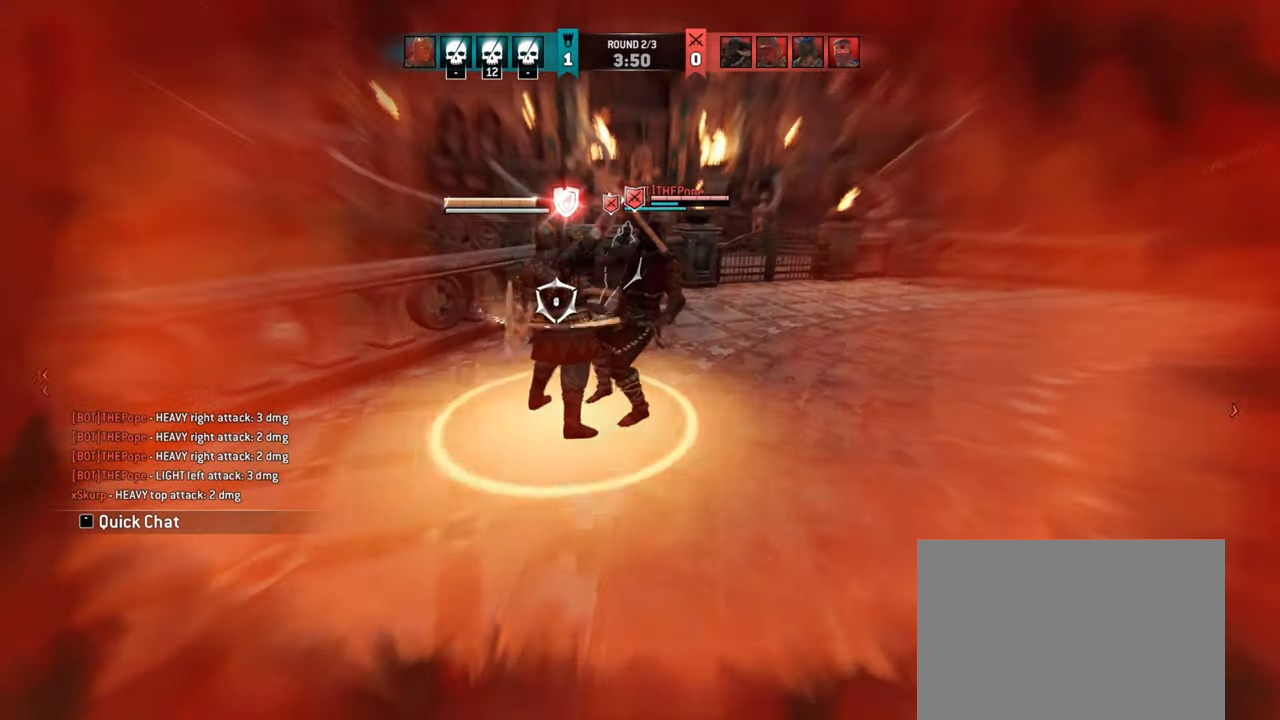
{"keys": [], "mouse": []}
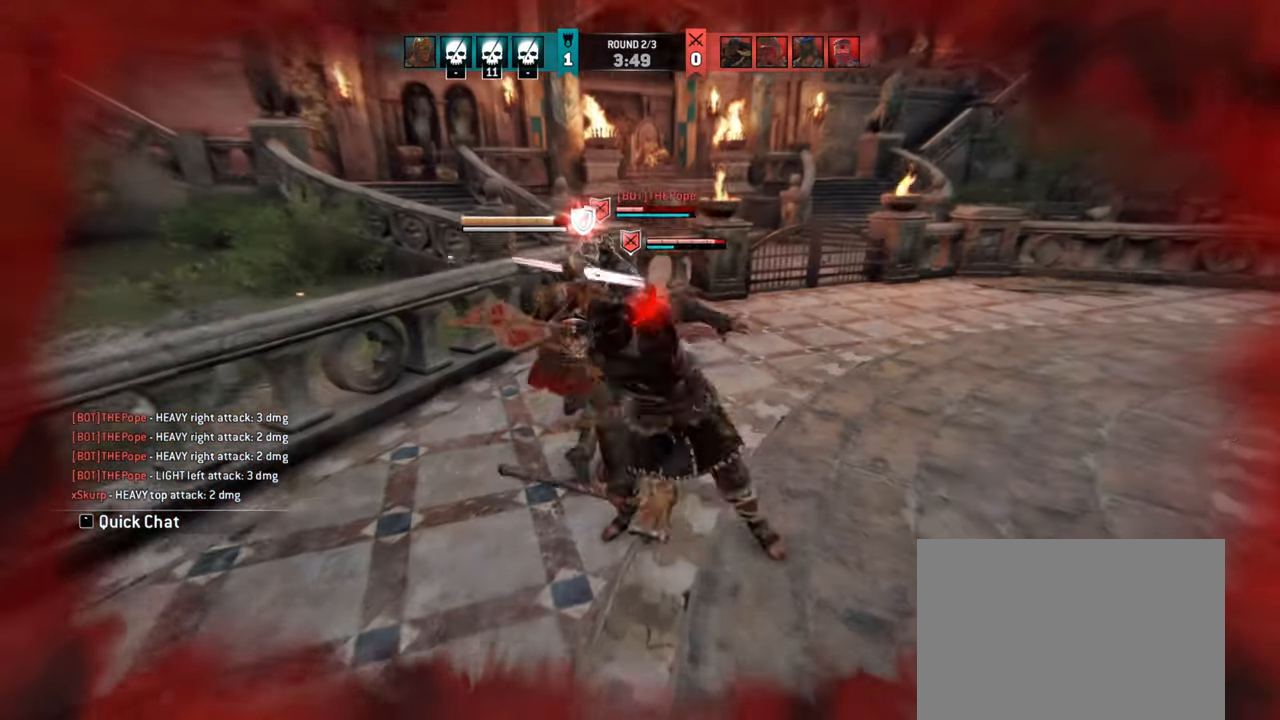
{"keys": [], "mouse": ["right"], "events": [[400, "mouse_right", "down"]]}
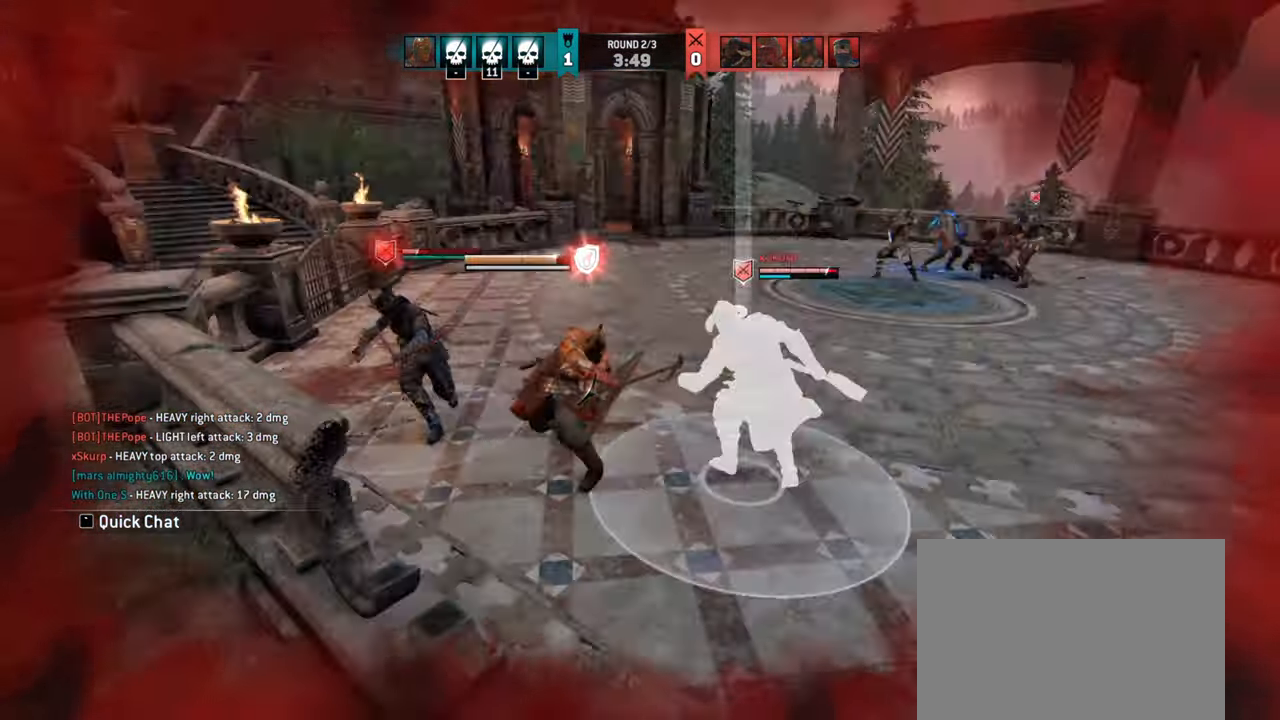
{"keys": ["w"], "mouse": [], "events": [[17, "mouse_right", "up"], [284, "e", "down"], [350, "e", "up"], [400, "mouse_wheel", "down"], [434, "w", "down"], [500, "mouse_wheel", "up"]]}
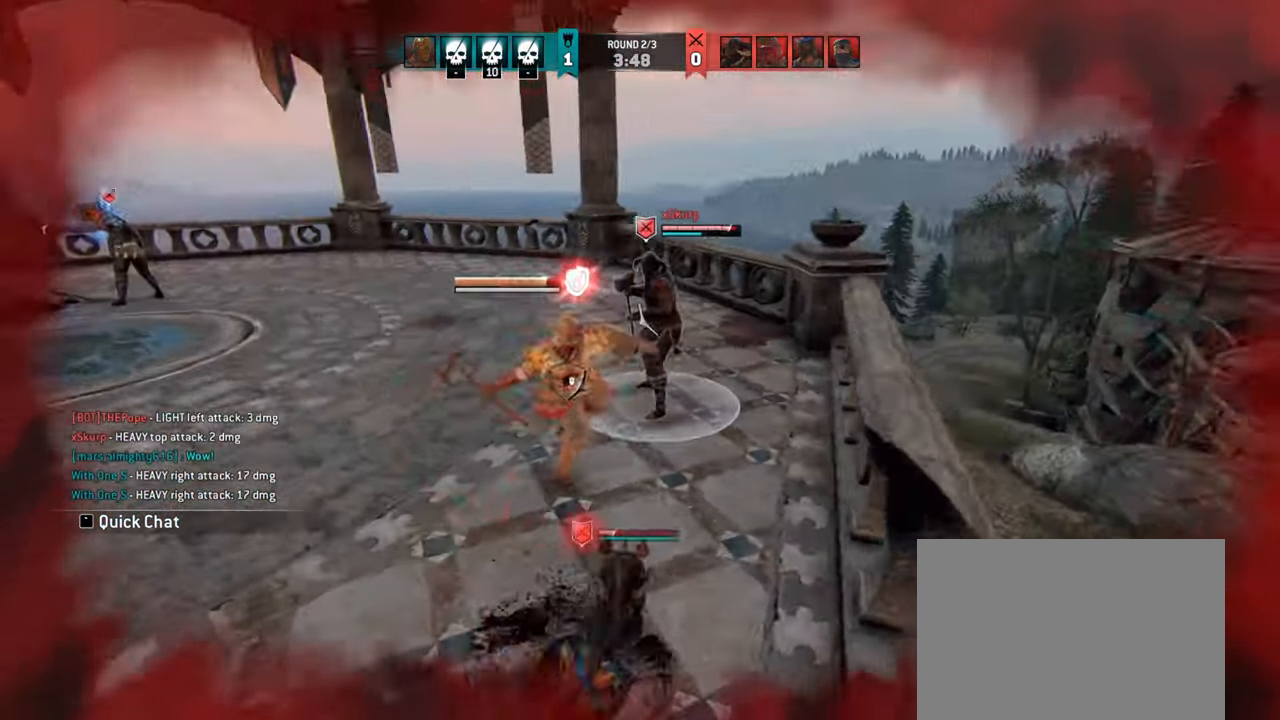
{"keys": ["s"], "mouse": [], "events": [[184, "w", "up"], [367, "s", "down"]]}
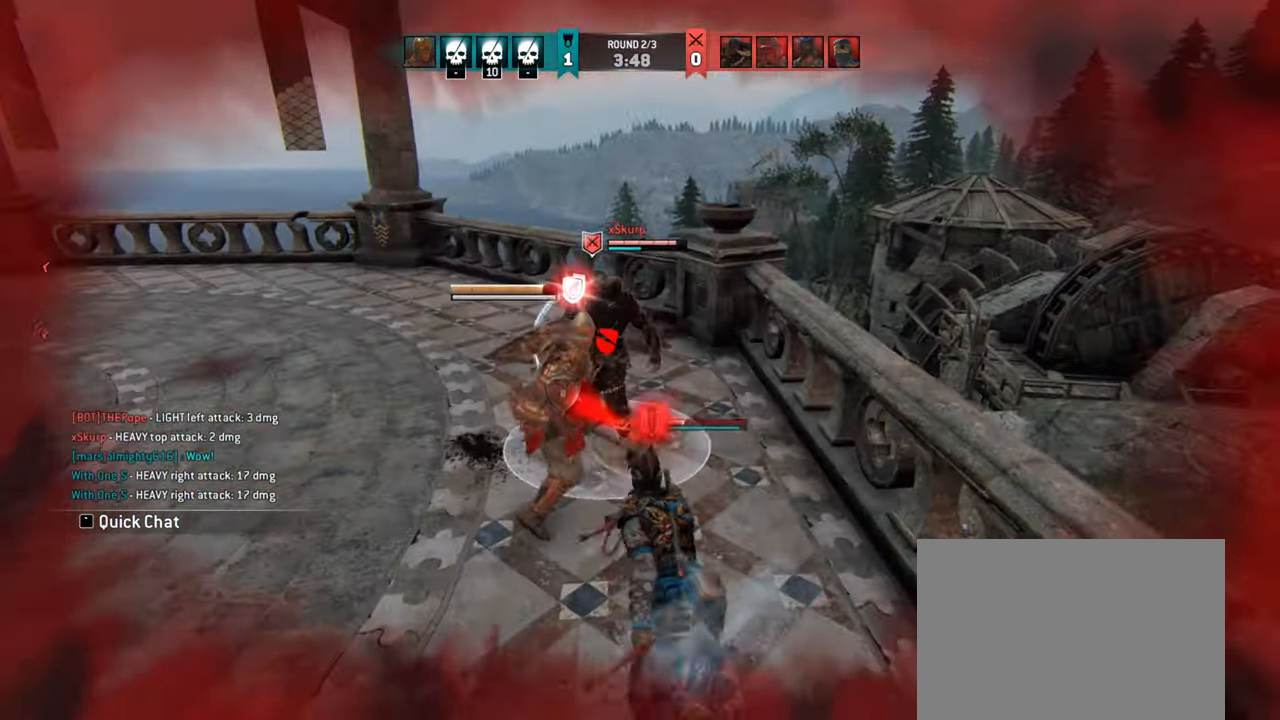
{"keys": ["s"], "mouse": []}
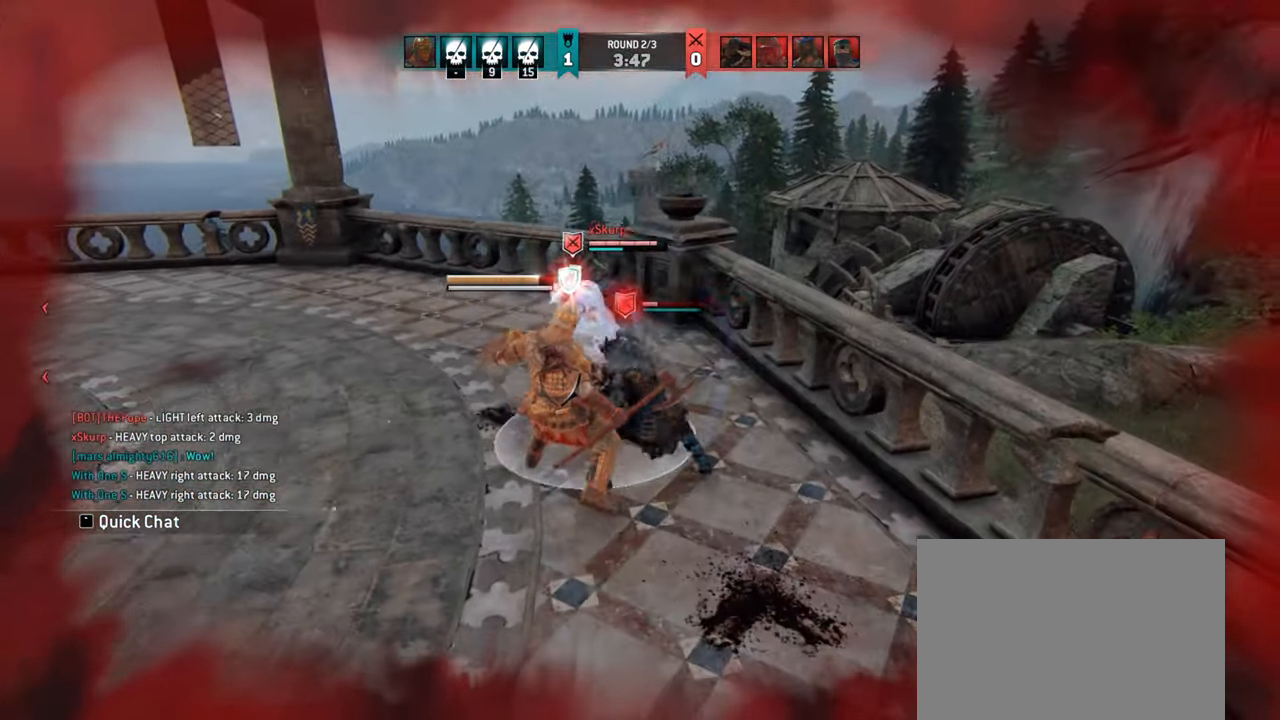
{"keys": [], "mouse": [], "events": [[67, "s", "up"], [367, "mouse_left", "down"], [367, "mouse_right", "down"], [450, "mouse_left", "up"], [466, "mouse_right", "up"]]}
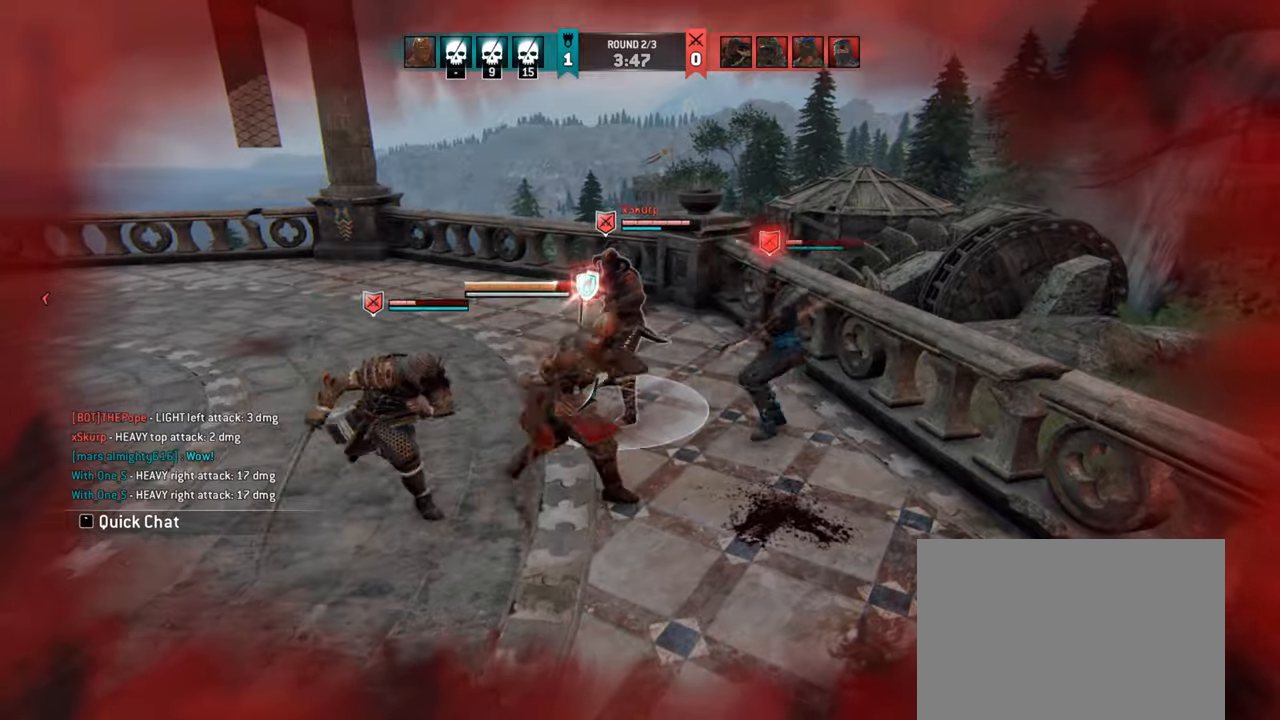
{"keys": [], "mouse": [], "events": []}
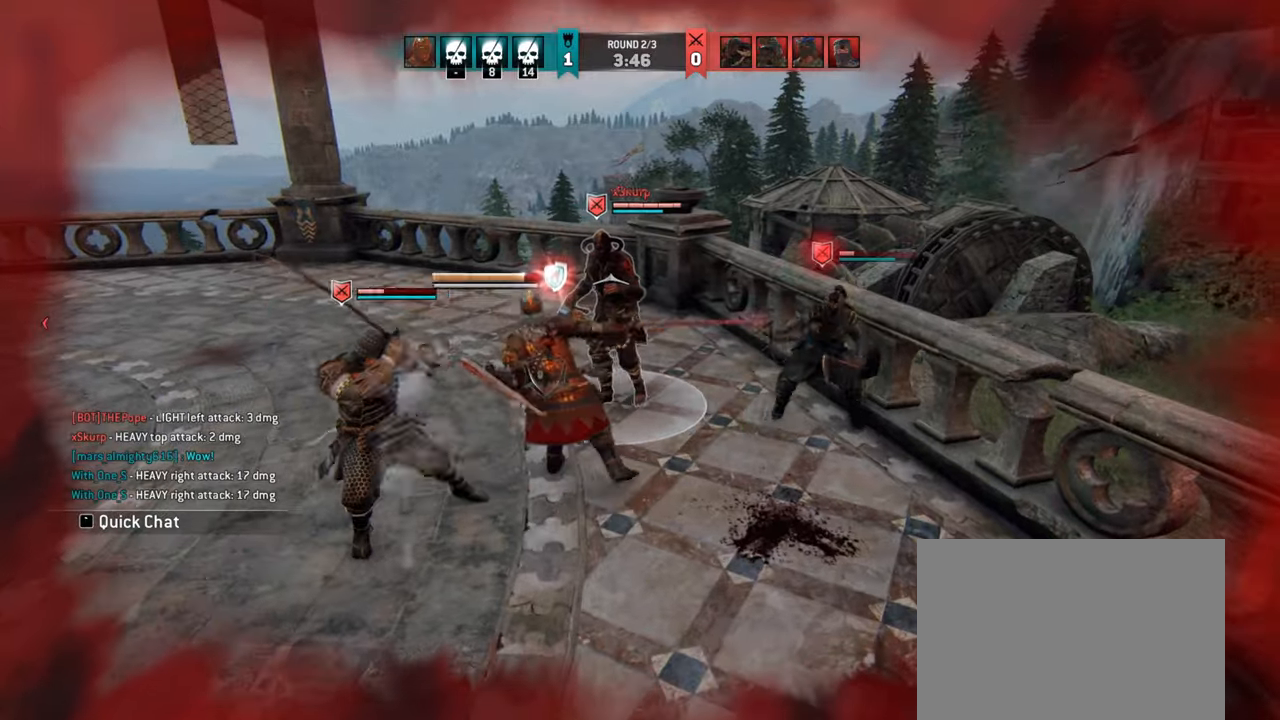
{"keys": [], "mouse": []}
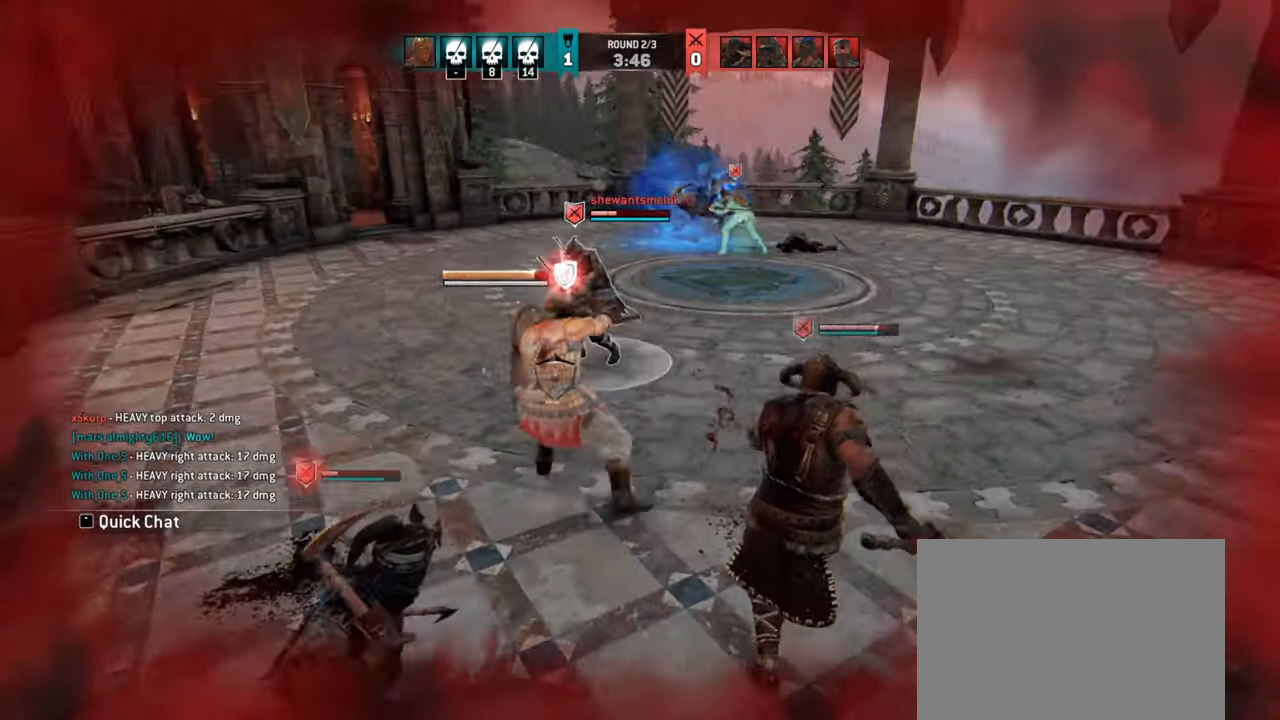
{"keys": [], "mouse": [], "events": []}
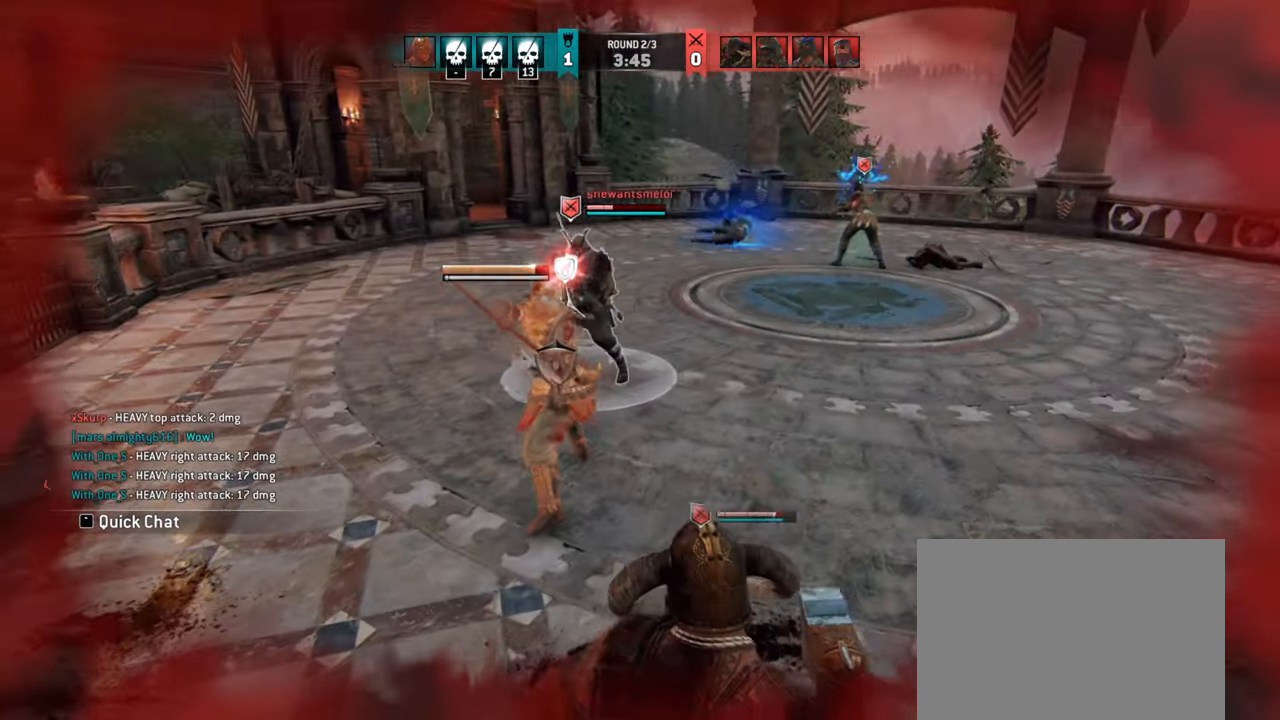
{"keys": [], "mouse": [], "events": []}
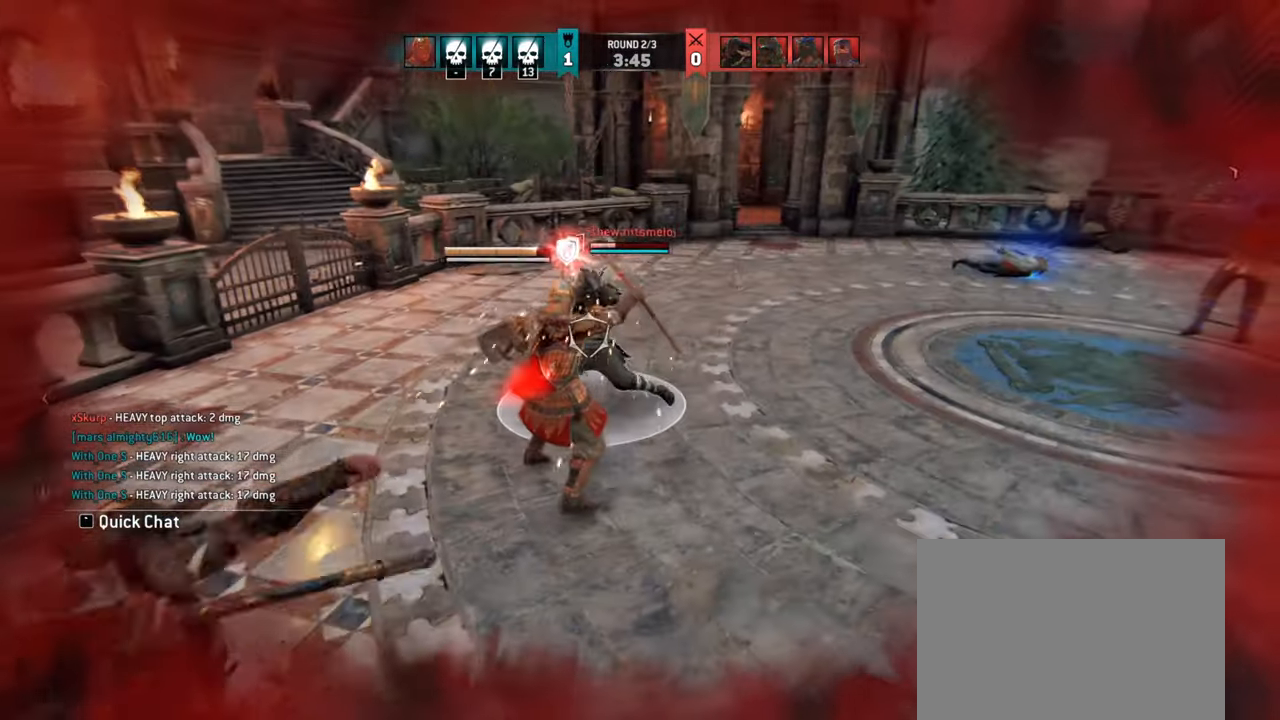
{"keys": ["d"], "mouse": [], "events": [[366, "d", "down"]]}
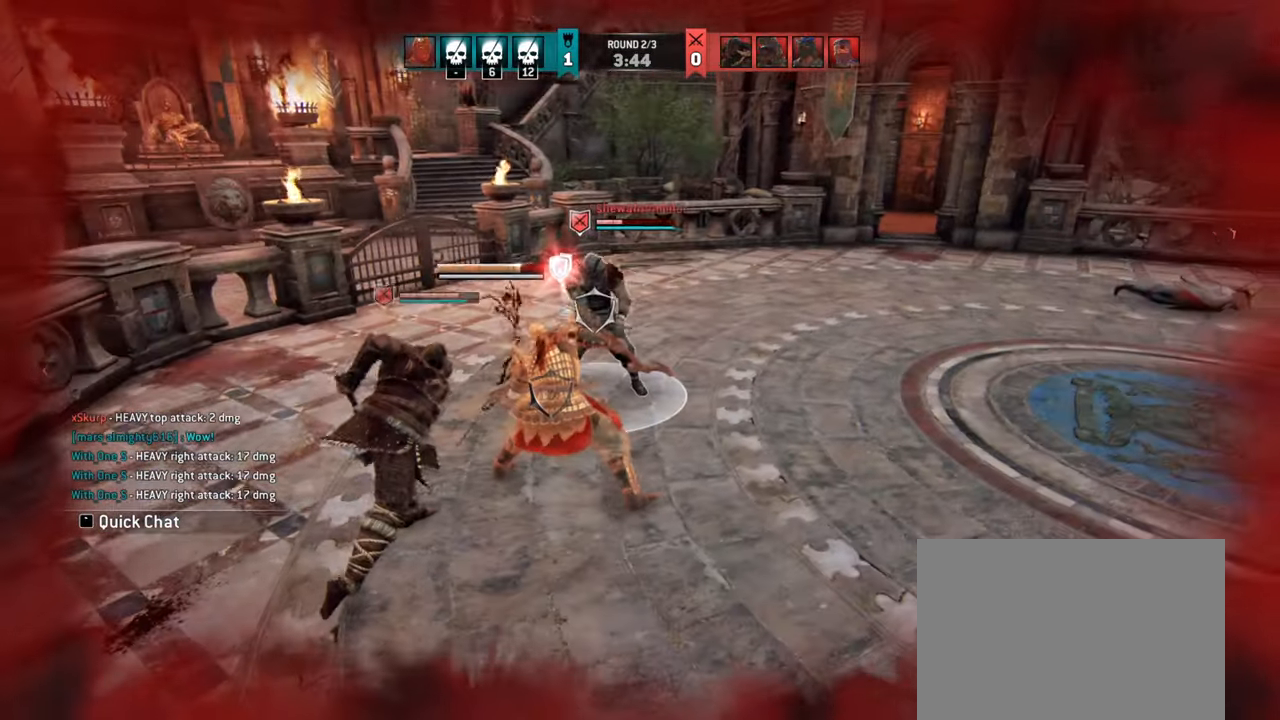
{"keys": ["d"], "mouse": ["left"], "events": [[333, "space", "down"], [466, "space", "up"], [500, "mouse_left", "down"]]}
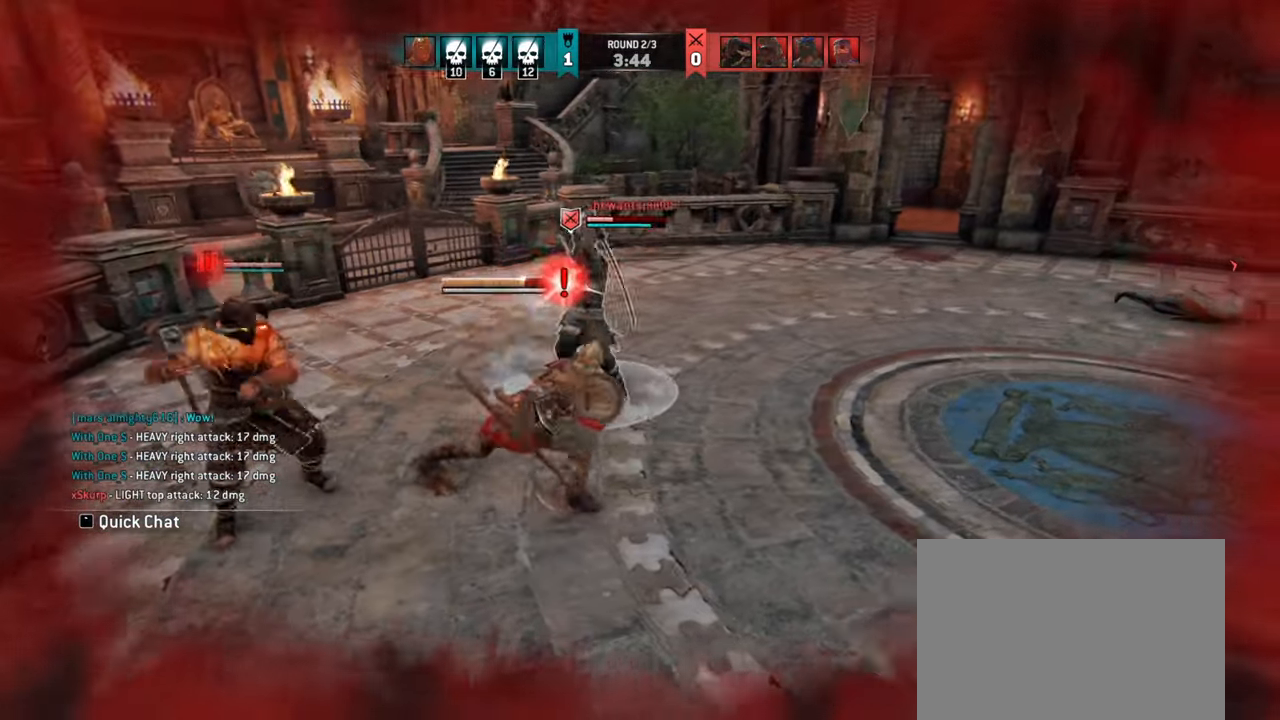
{"keys": [], "mouse": [], "events": [[50, "d", "up"], [83, "mouse_left", "up"]]}
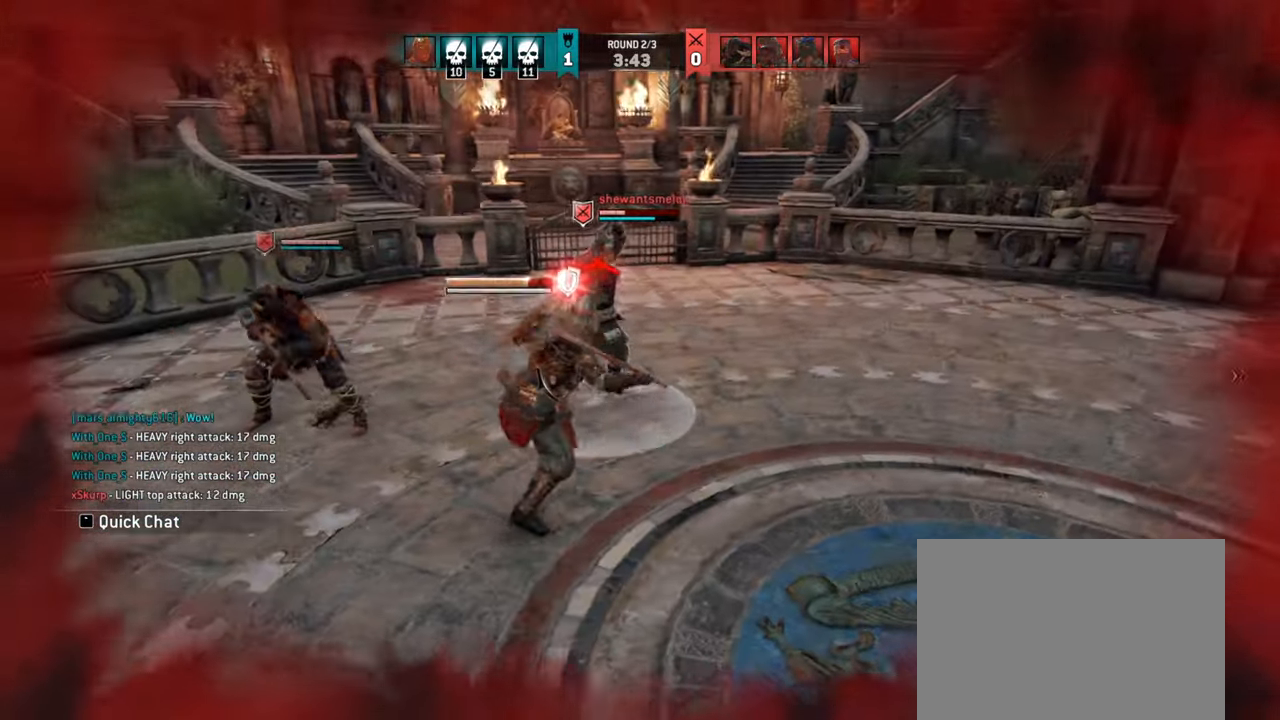
{"keys": [], "mouse": [], "events": [[350, "mouse_right", "down"], [416, "mouse_right", "up"]]}
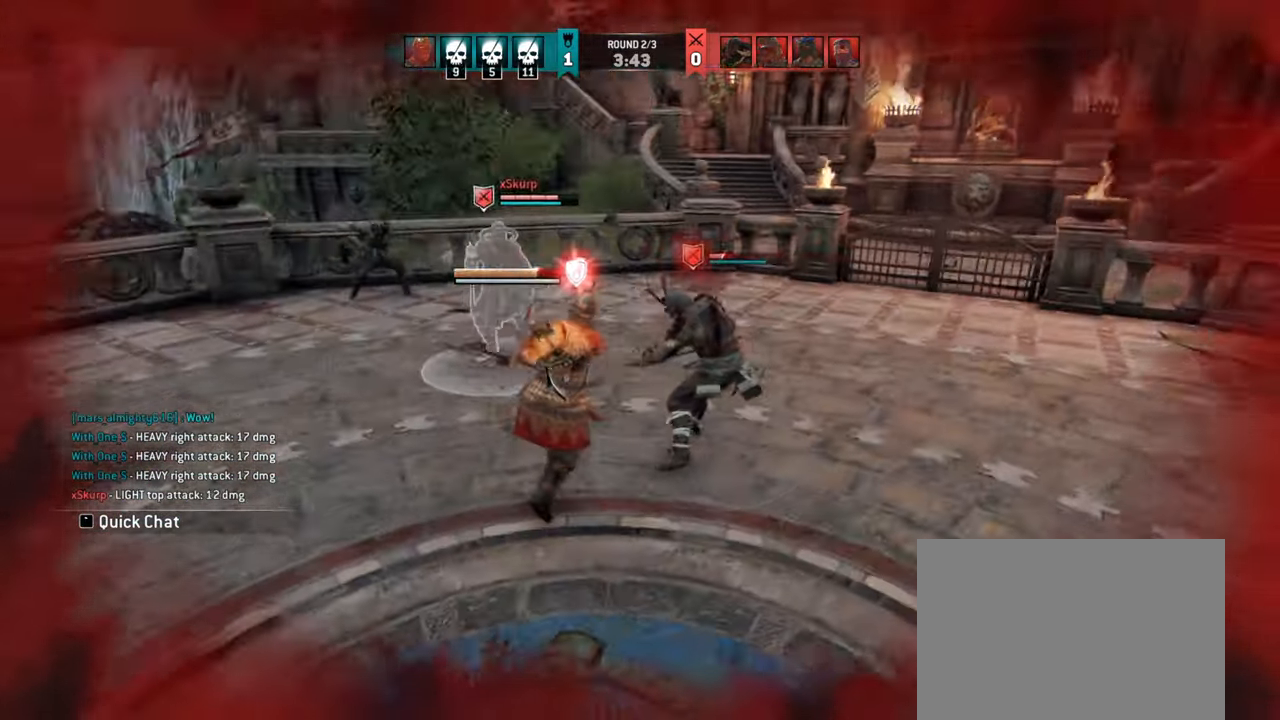
{"keys": [], "mouse": [], "events": [[283, "e", "down"], [350, "e", "up"]]}
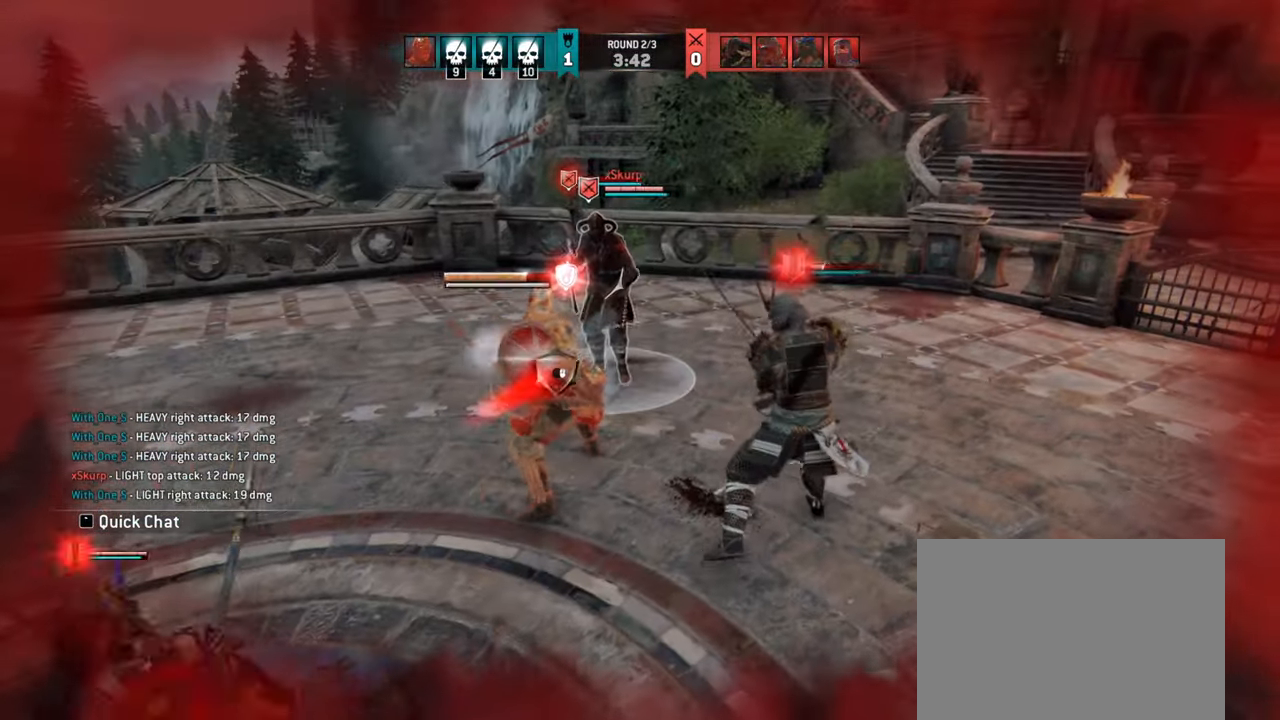
{"keys": [], "mouse": [], "events": [[116, "mouse_left", "down"], [216, "mouse_left", "up"]]}
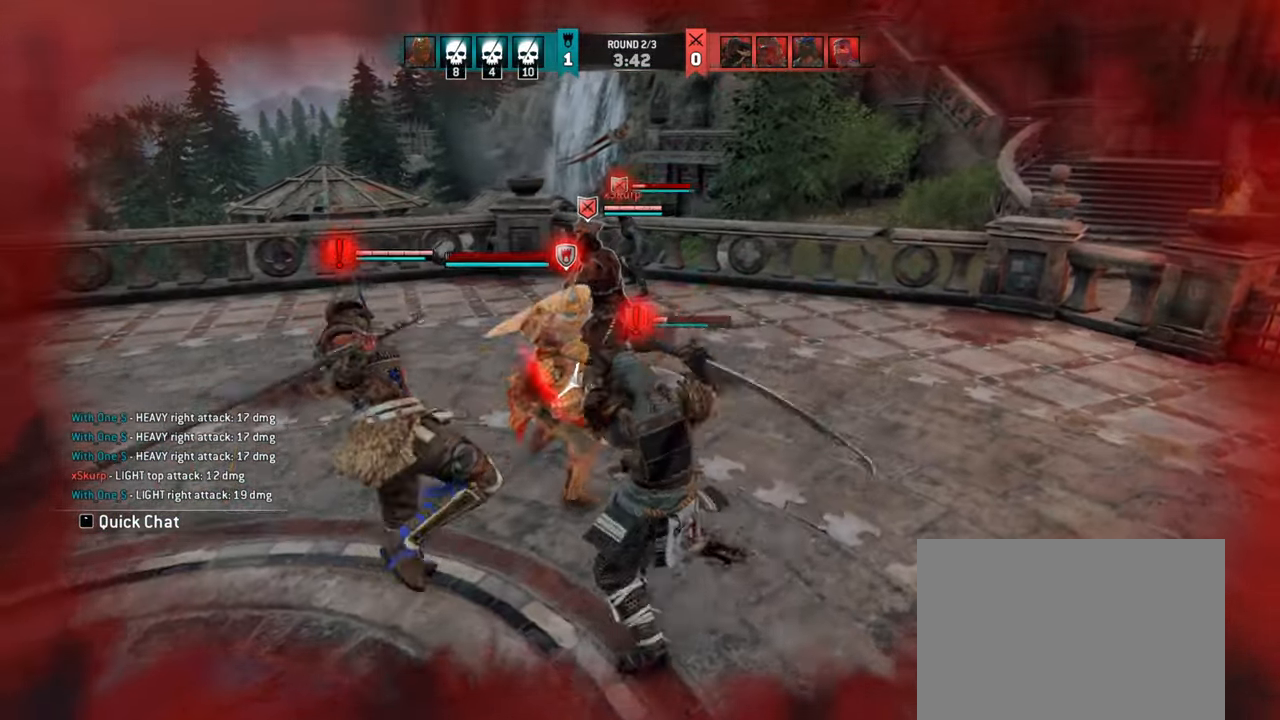
{"keys": [], "mouse": [], "events": [[150, "d", "down"], [433, "d", "up"]]}